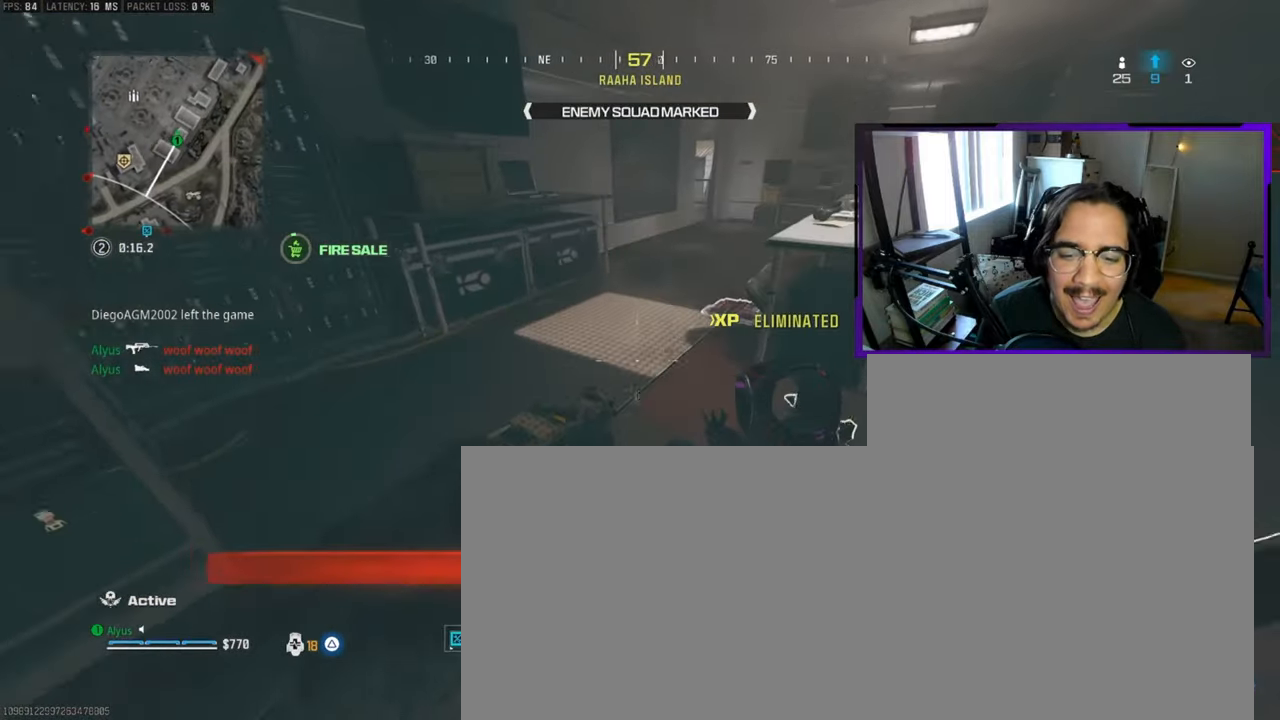
Gameplay with a controller (PlayStation layout); each line is a JSON object with the inputs held at the frame after it. "events" lists button and stick changes between this image and that frame as [ms after this image, input, new state], when the widget could be followed in between. Not read: TOUCHPAD.
{"buttons": ["SQUARE"], "left_stick": "up-right", "right_stick": "center", "events": [[233, "CROSS", "down"], [267, "right_stick", "down-left"], [400, "right_stick", "center"], [500, "CROSS", "up"]]}
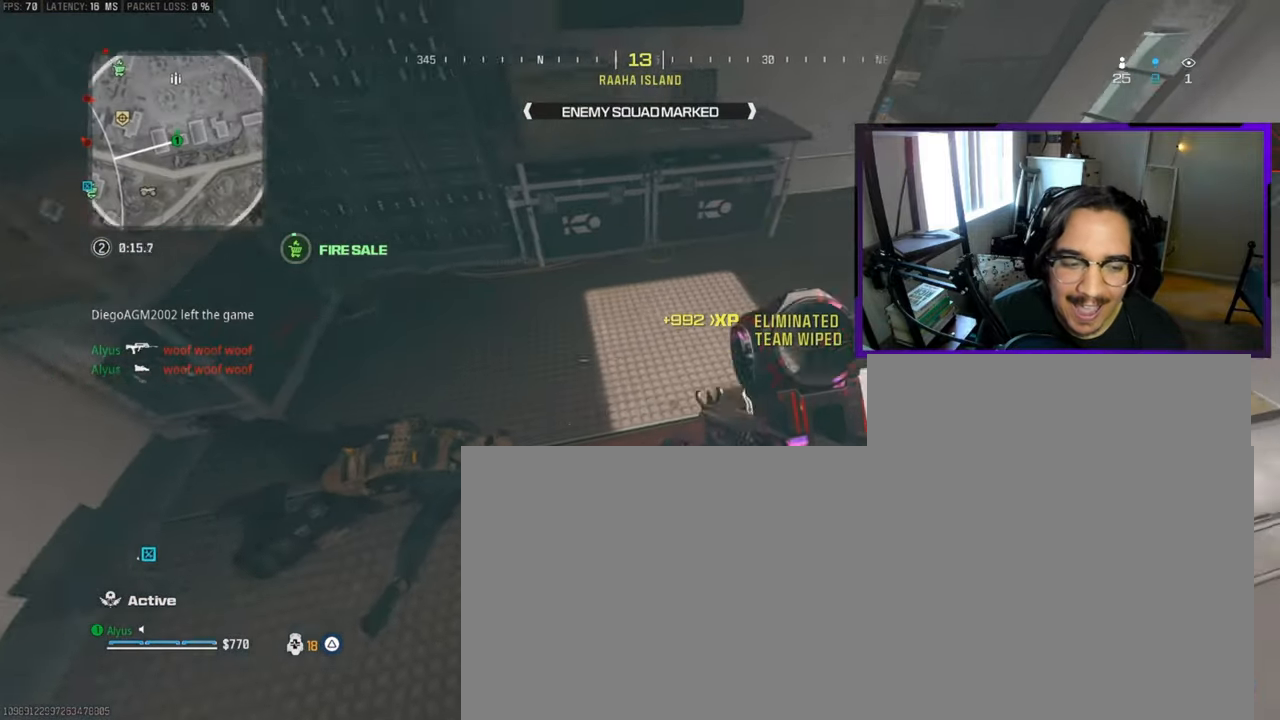
{"buttons": ["SQUARE"], "left_stick": "down", "right_stick": "left", "events": [[200, "SQUARE", "up"], [333, "right_stick", "left"], [483, "SQUARE", "down"], [483, "left_stick", "down"]]}
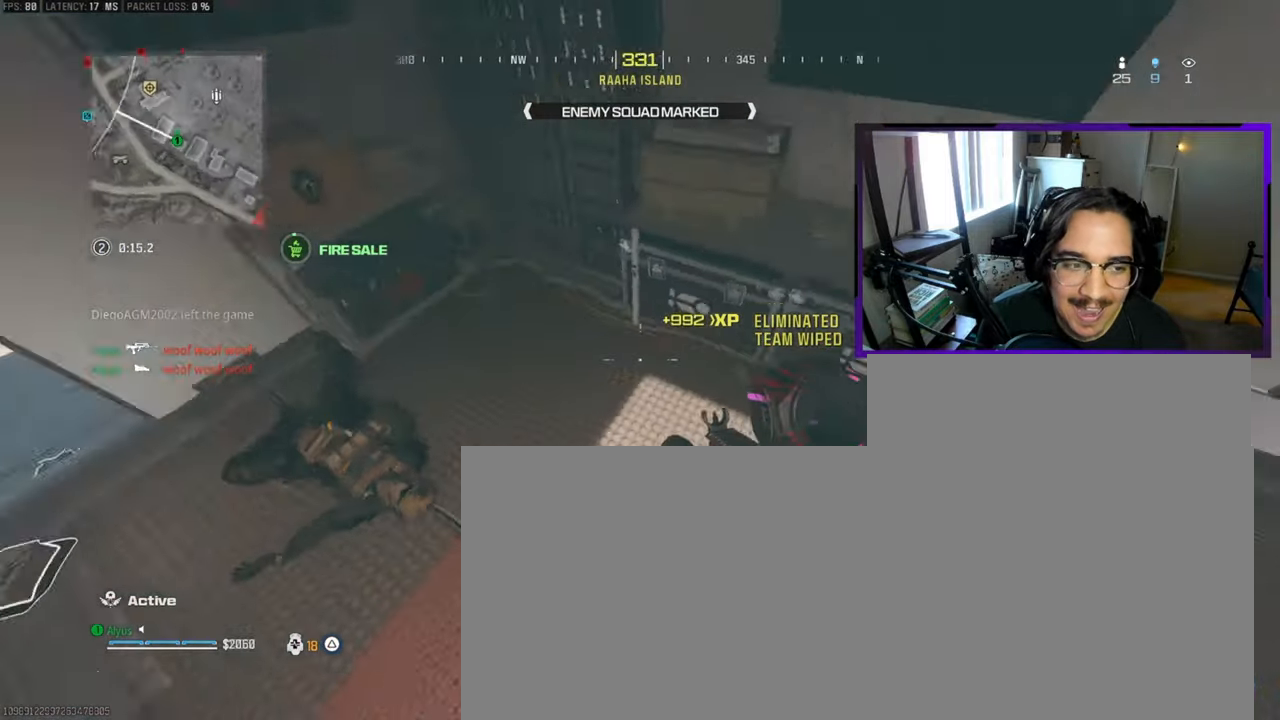
{"buttons": ["SQUARE"], "left_stick": "up", "right_stick": "center", "events": [[117, "left_stick", "left"], [150, "right_stick", "center"], [167, "left_stick", "up-left"], [350, "left_stick", "up"]]}
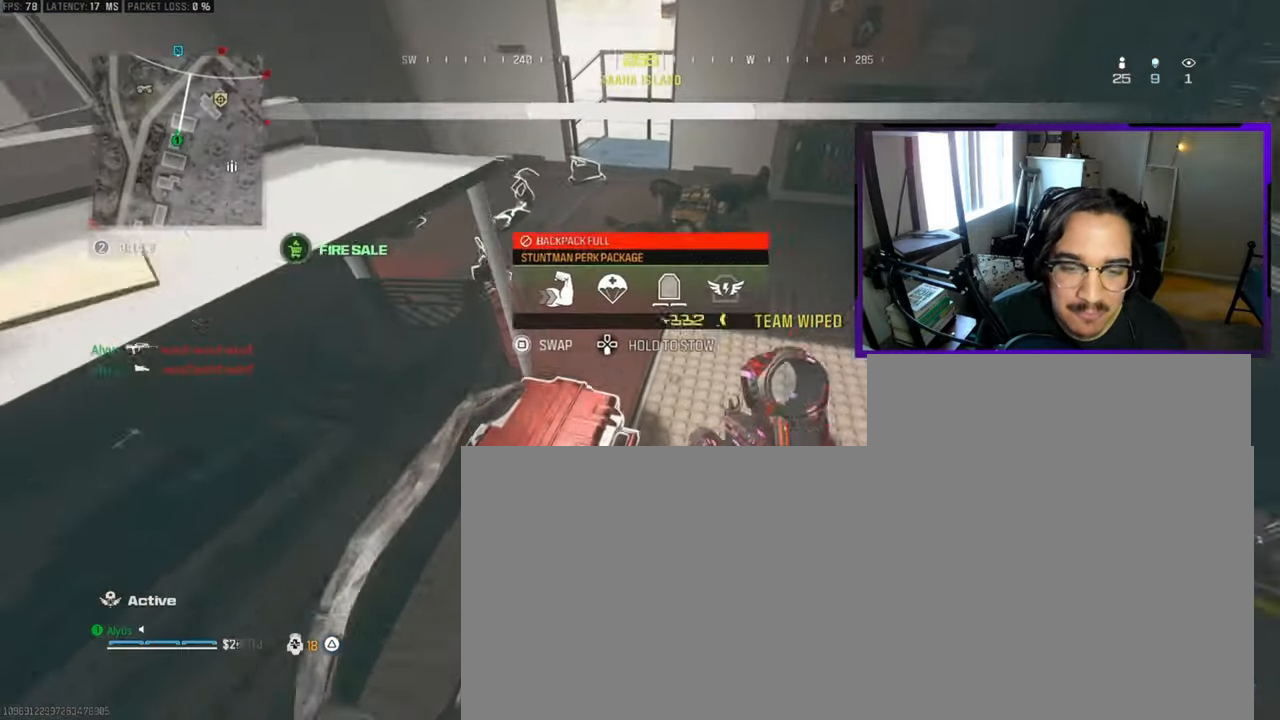
{"buttons": [], "left_stick": "up", "right_stick": "center", "events": [[233, "SQUARE", "up"]]}
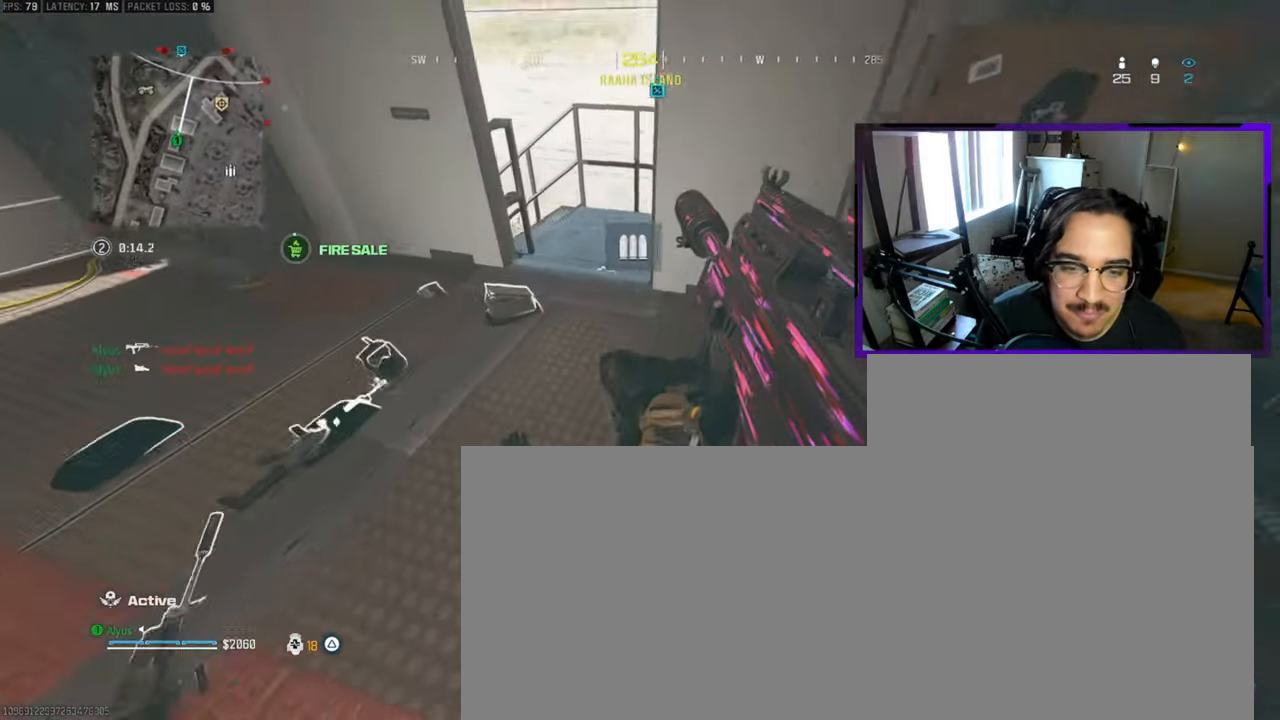
{"buttons": [], "left_stick": "up", "right_stick": "center", "events": []}